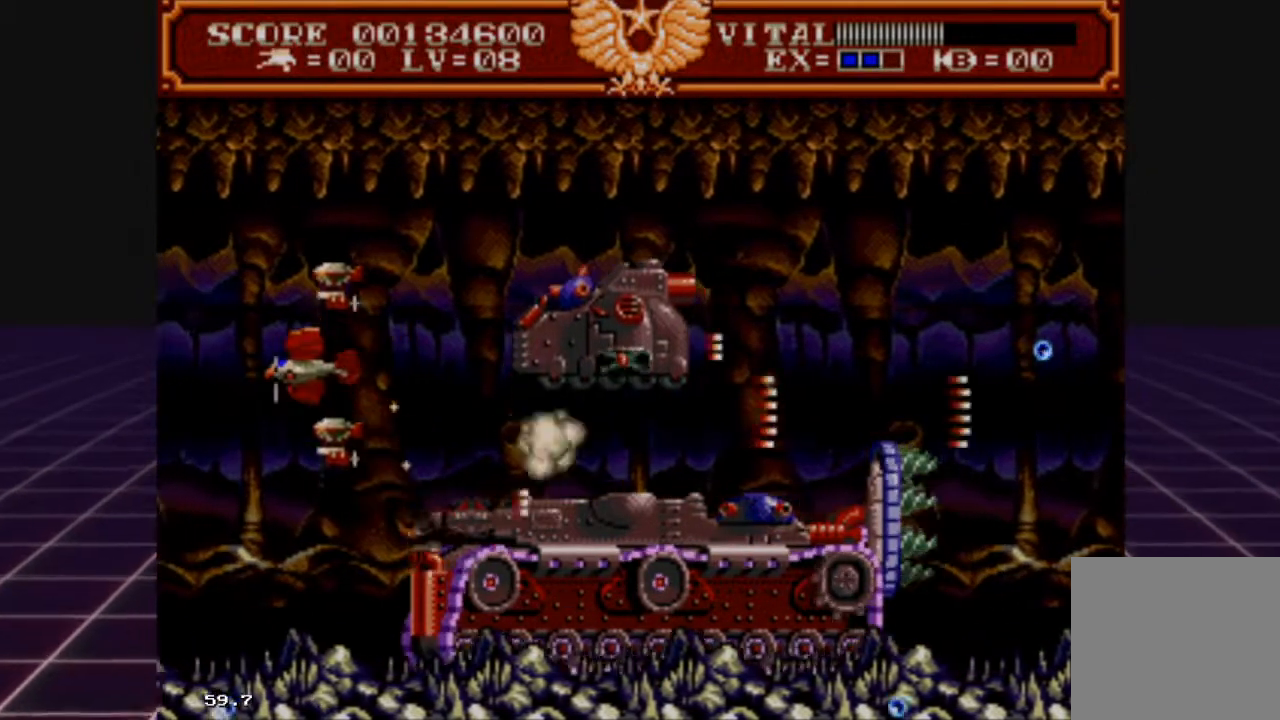
Gameplay with a controller (Xbox layout); each line is a JSON object with the inputs held at the frame after it. "events" lists button and stick changes between this image and that frame as [ms after this image, input, new state], when the widget could be followed in between.
{"buttons": ["R2"], "left_stick": "center", "right_stick": "center", "events": [[33, "left_stick", "center"], [300, "left_stick", "left"], [400, "left_stick", "down-left"], [500, "left_stick", "center"]]}
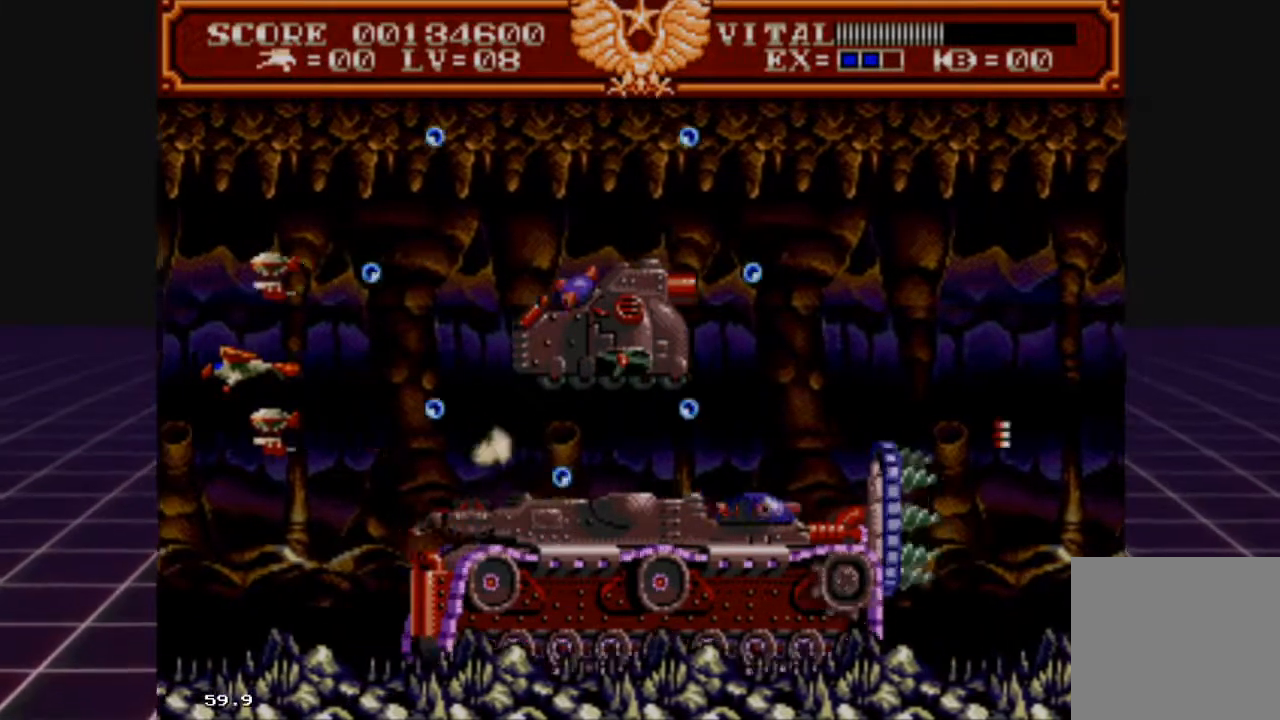
{"buttons": ["R2"], "left_stick": "down-right", "right_stick": "center", "events": [[100, "left_stick", "down"], [300, "left_stick", "center"], [433, "left_stick", "down-right"]]}
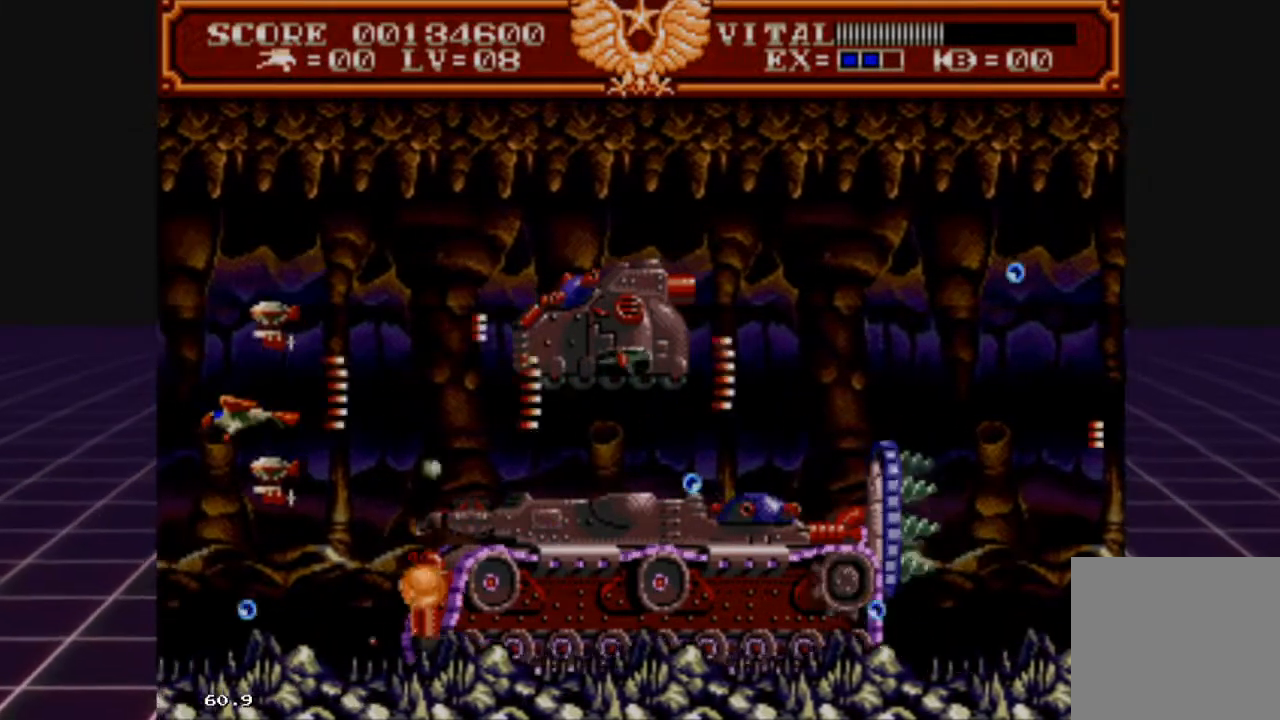
{"buttons": ["R2"], "left_stick": "right", "right_stick": "center", "events": [[33, "left_stick", "up-right"], [100, "left_stick", "up"], [467, "left_stick", "right"]]}
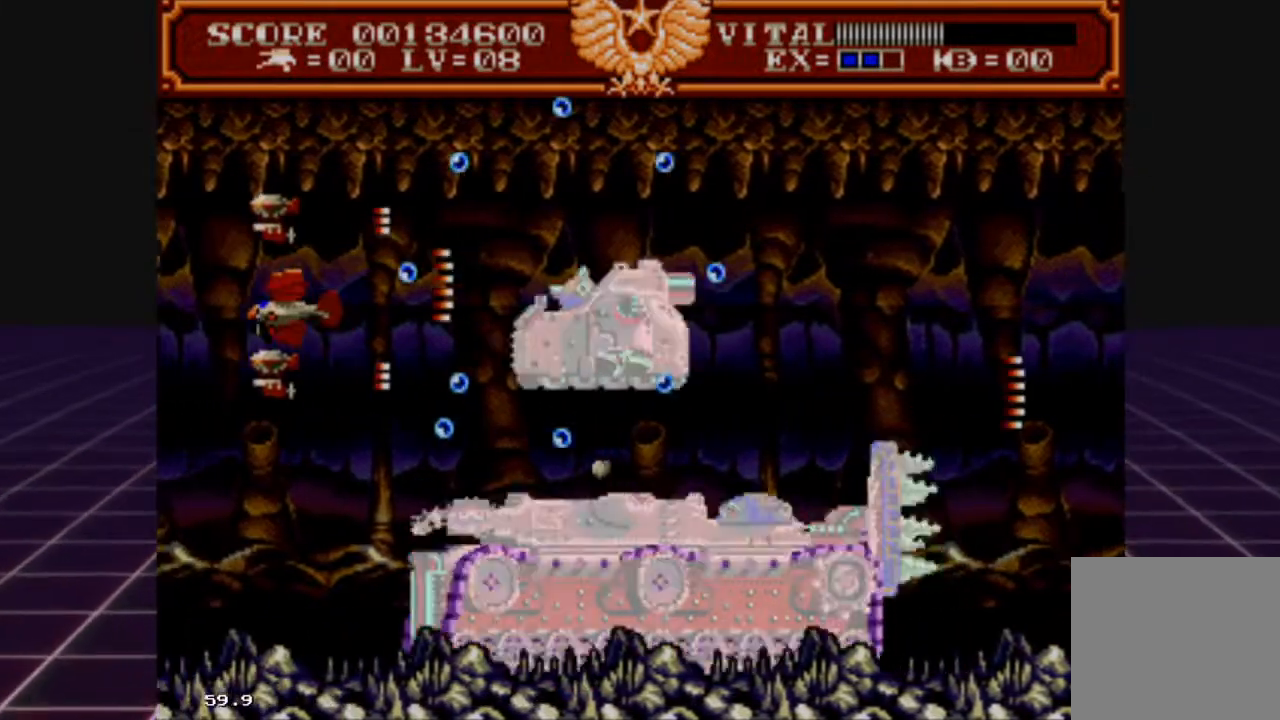
{"buttons": ["R2"], "left_stick": "up-right", "right_stick": "center", "events": [[200, "left_stick", "center"], [400, "left_stick", "up-right"]]}
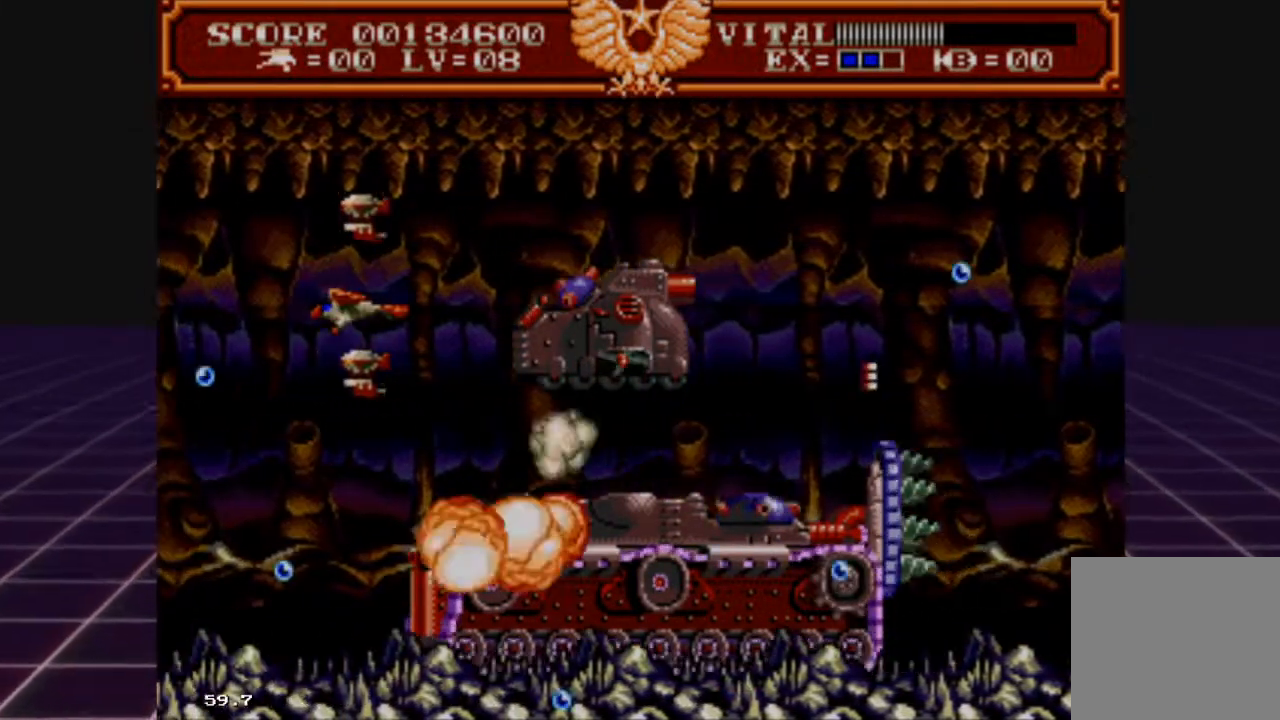
{"buttons": ["R2"], "left_stick": "left", "right_stick": "center", "events": [[133, "left_stick", "center"], [333, "left_stick", "down-left"], [500, "left_stick", "left"]]}
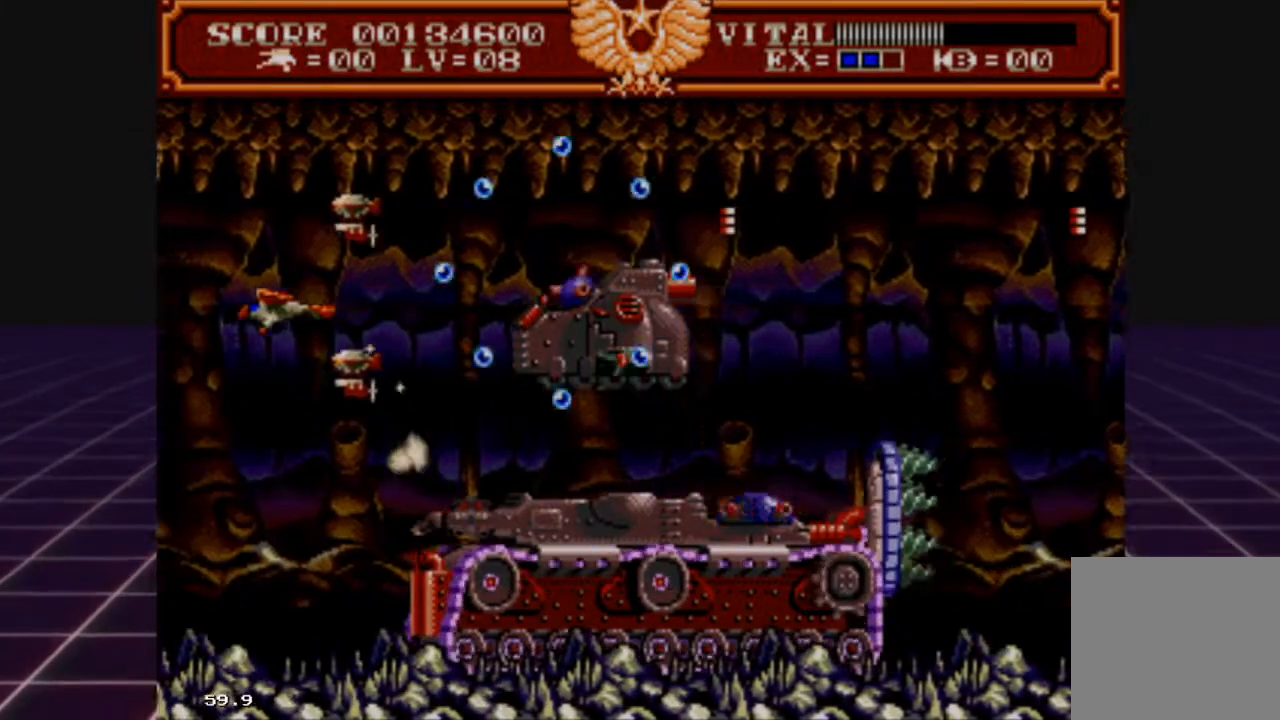
{"buttons": ["R2"], "left_stick": "center", "right_stick": "center", "events": [[100, "left_stick", "center"], [167, "left_stick", "right"], [233, "left_stick", "down-right"], [433, "left_stick", "center"]]}
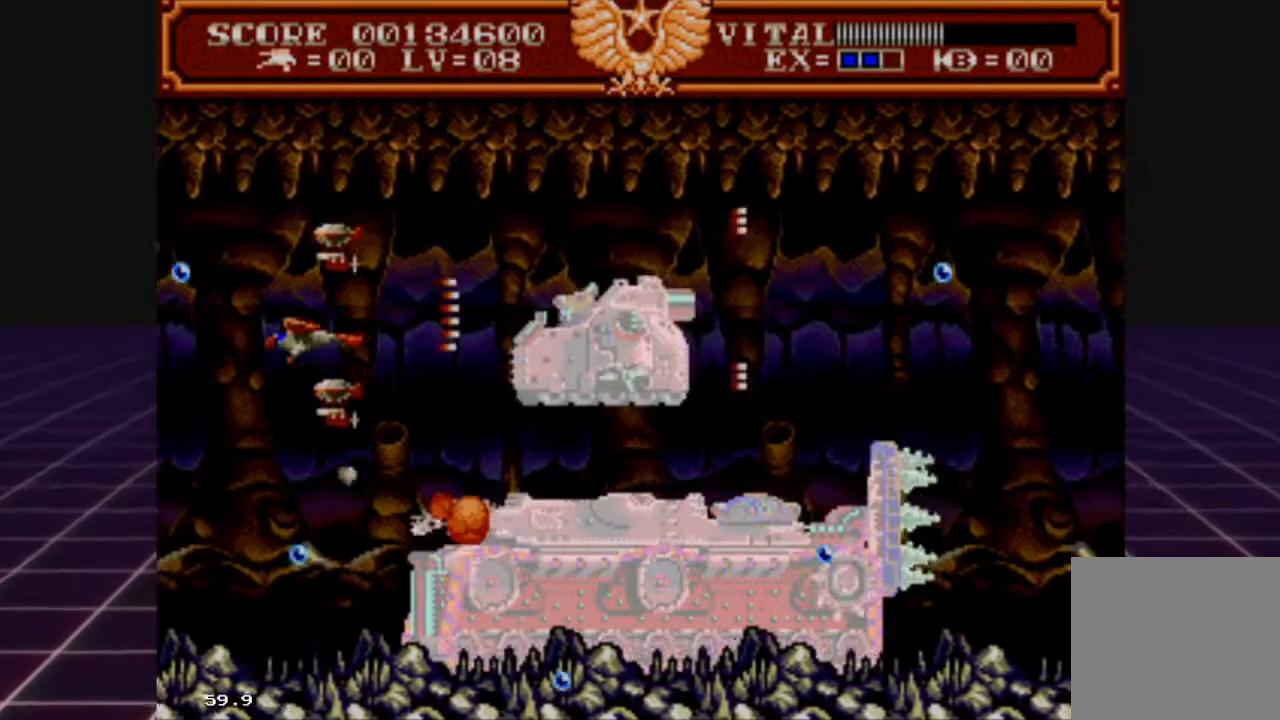
{"buttons": ["R2"], "left_stick": "down", "right_stick": "center", "events": [[67, "left_stick", "down"], [267, "left_stick", "center"], [400, "left_stick", "down"]]}
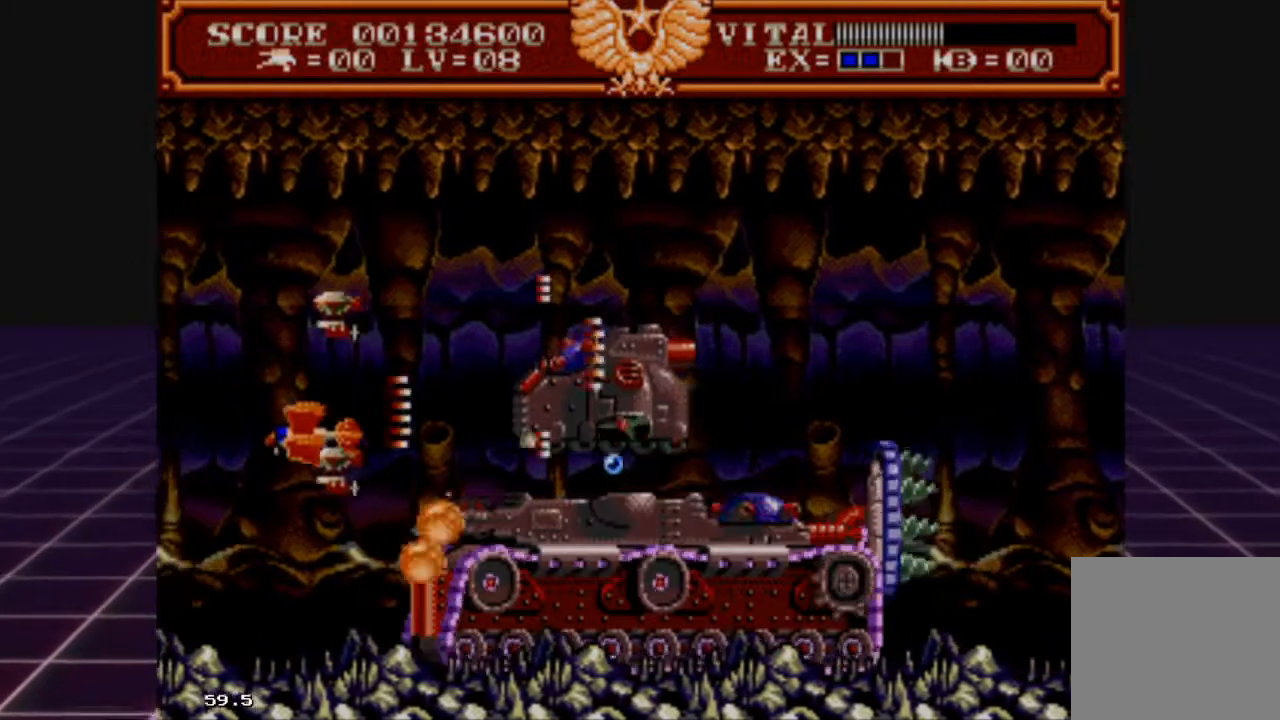
{"buttons": ["R2"], "left_stick": "up", "right_stick": "center", "events": [[100, "left_stick", "center"], [300, "left_stick", "up"]]}
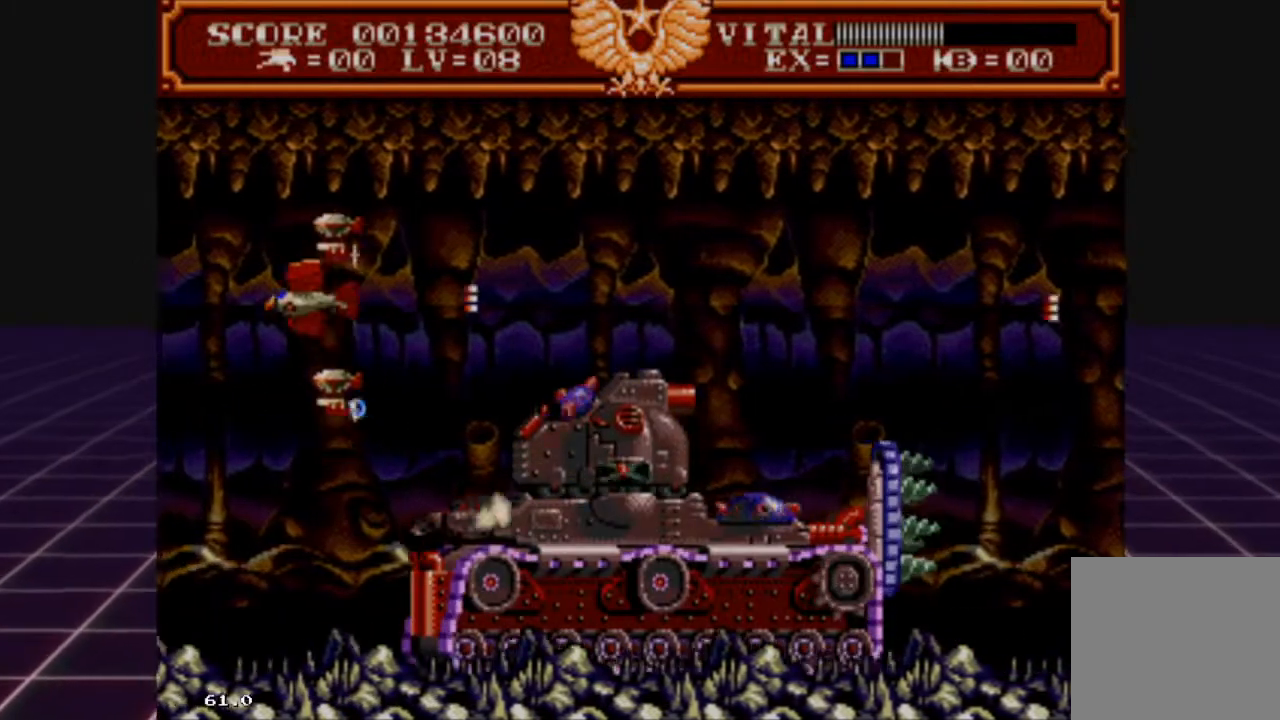
{"buttons": ["R2"], "left_stick": "down-right", "right_stick": "center", "events": [[133, "left_stick", "right"], [200, "left_stick", "center"], [267, "left_stick", "down"], [433, "left_stick", "down-right"]]}
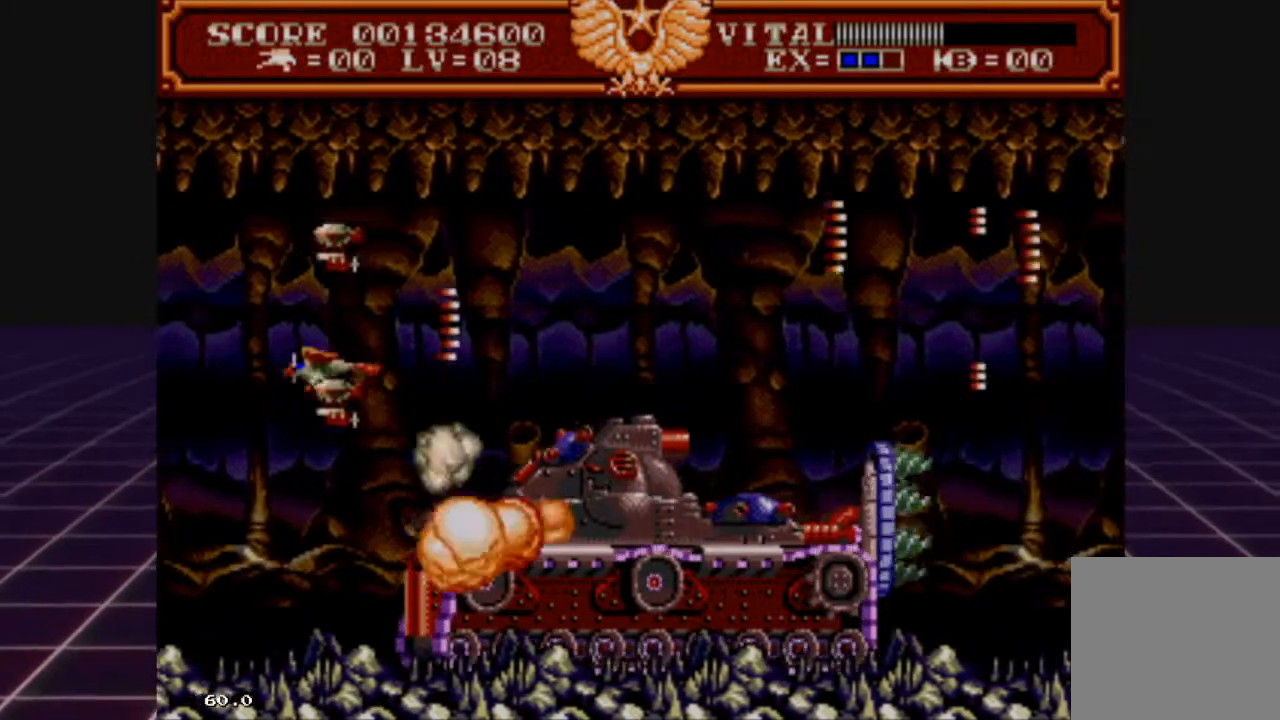
{"buttons": ["R2"], "left_stick": "up-left", "right_stick": "center", "events": [[133, "left_stick", "center"], [333, "left_stick", "up-left"]]}
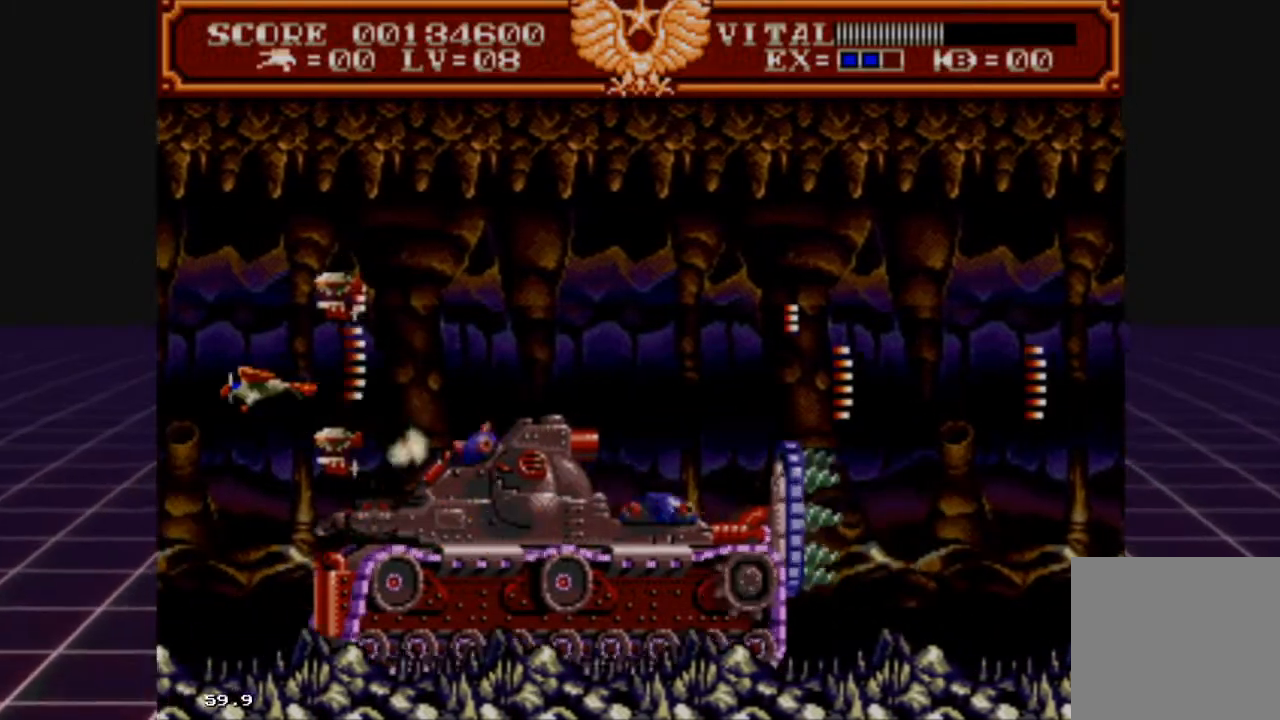
{"buttons": ["R2"], "left_stick": "up-right", "right_stick": "center", "events": [[100, "left_stick", "up-right"], [167, "left_stick", "right"], [300, "left_stick", "up-right"]]}
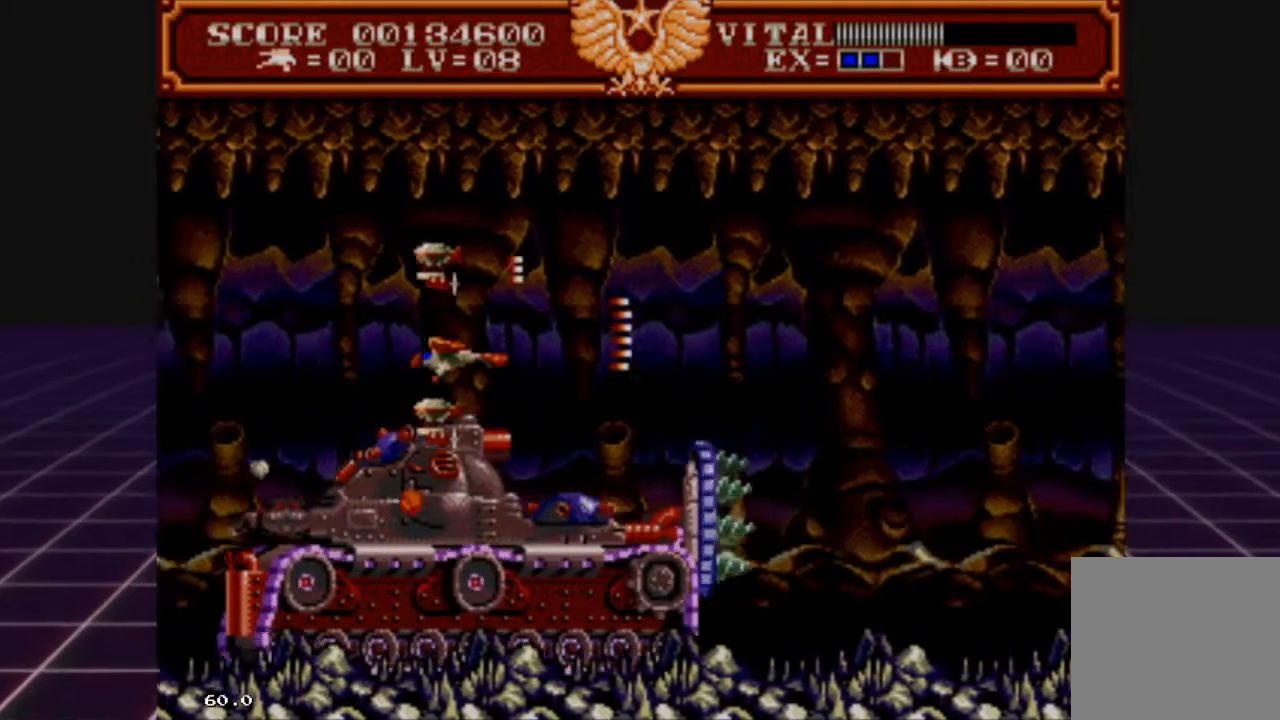
{"buttons": ["L2"], "left_stick": "left", "right_stick": "center", "events": [[200, "R2", "up"], [267, "L2", "down"], [300, "left_stick", "center"], [500, "left_stick", "left"]]}
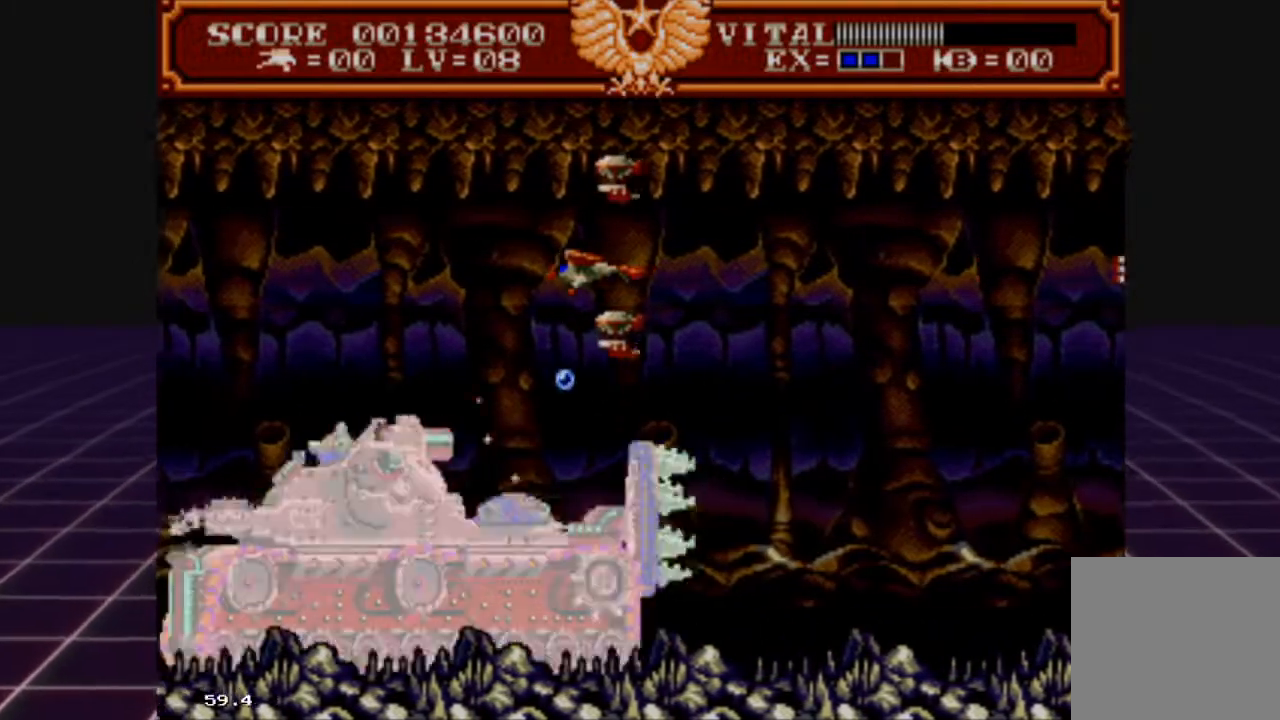
{"buttons": ["L2"], "left_stick": "right", "right_stick": "center", "events": [[200, "left_stick", "center"], [267, "left_stick", "right"]]}
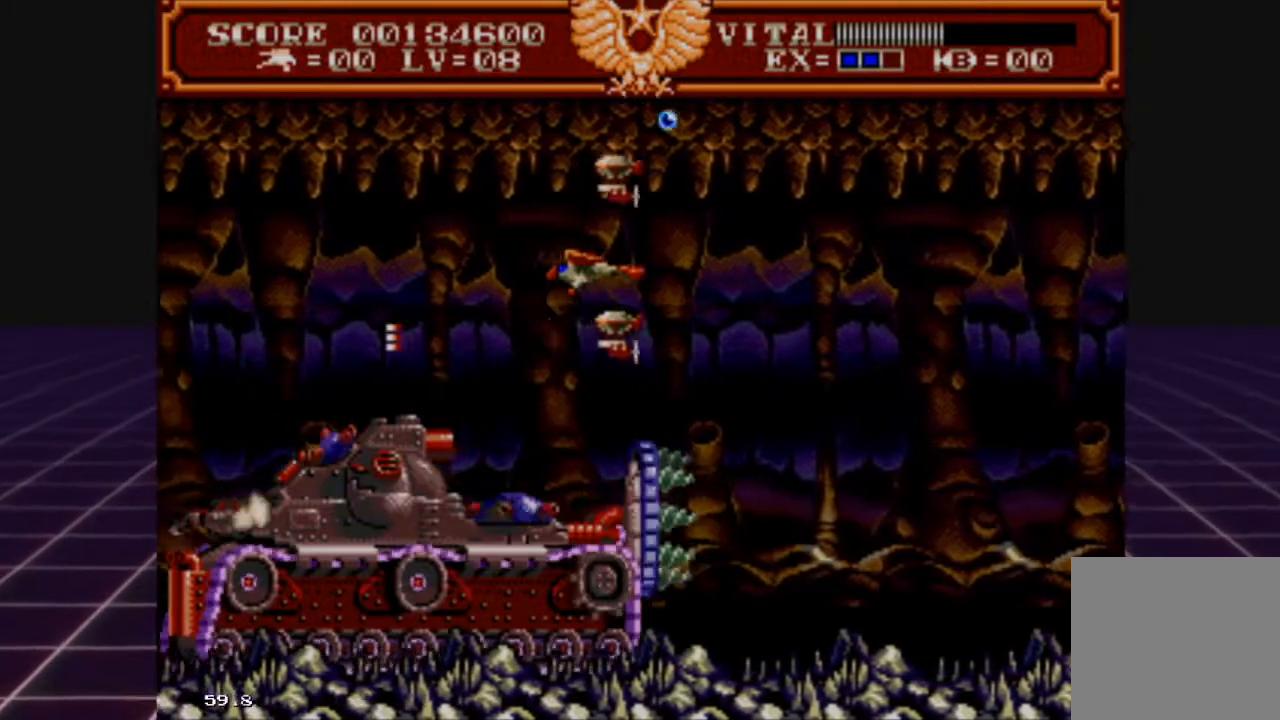
{"buttons": ["L2"], "left_stick": "center", "right_stick": "center", "events": [[100, "left_stick", "center"], [300, "left_stick", "right"], [500, "left_stick", "center"]]}
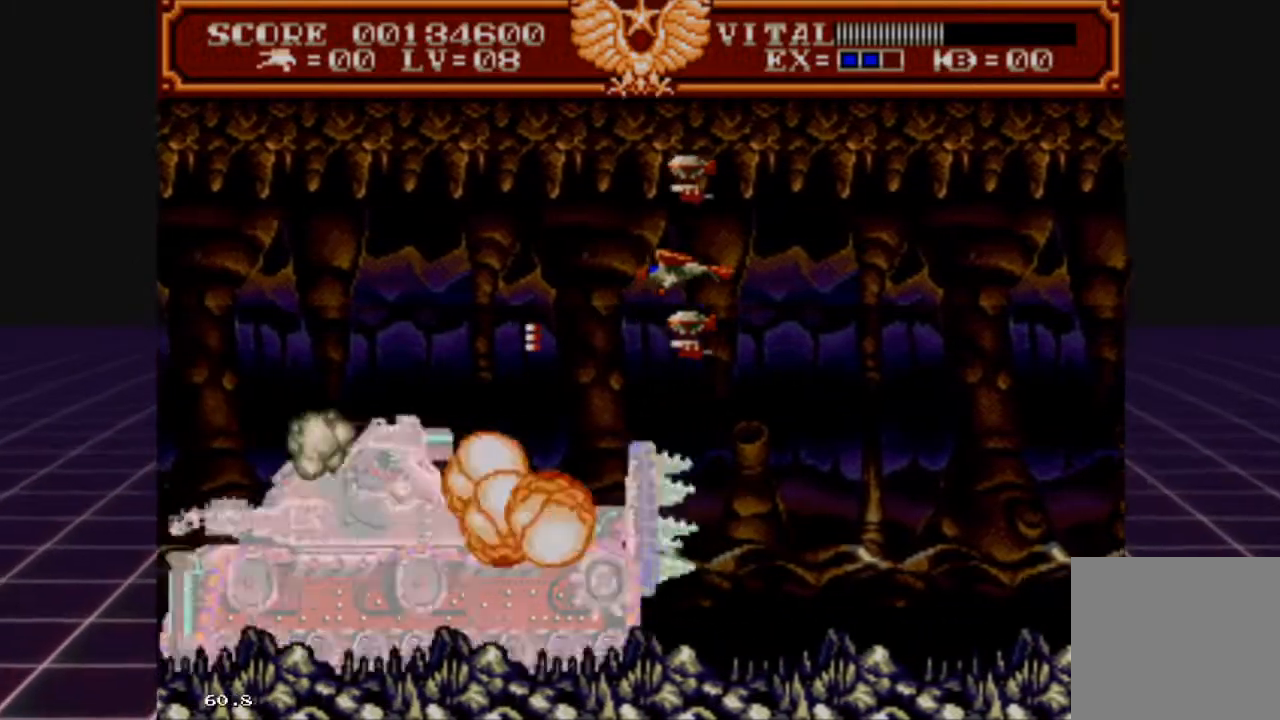
{"buttons": ["L2"], "left_stick": "right", "right_stick": "center", "events": [[133, "left_stick", "left"], [367, "left_stick", "center"], [433, "left_stick", "right"]]}
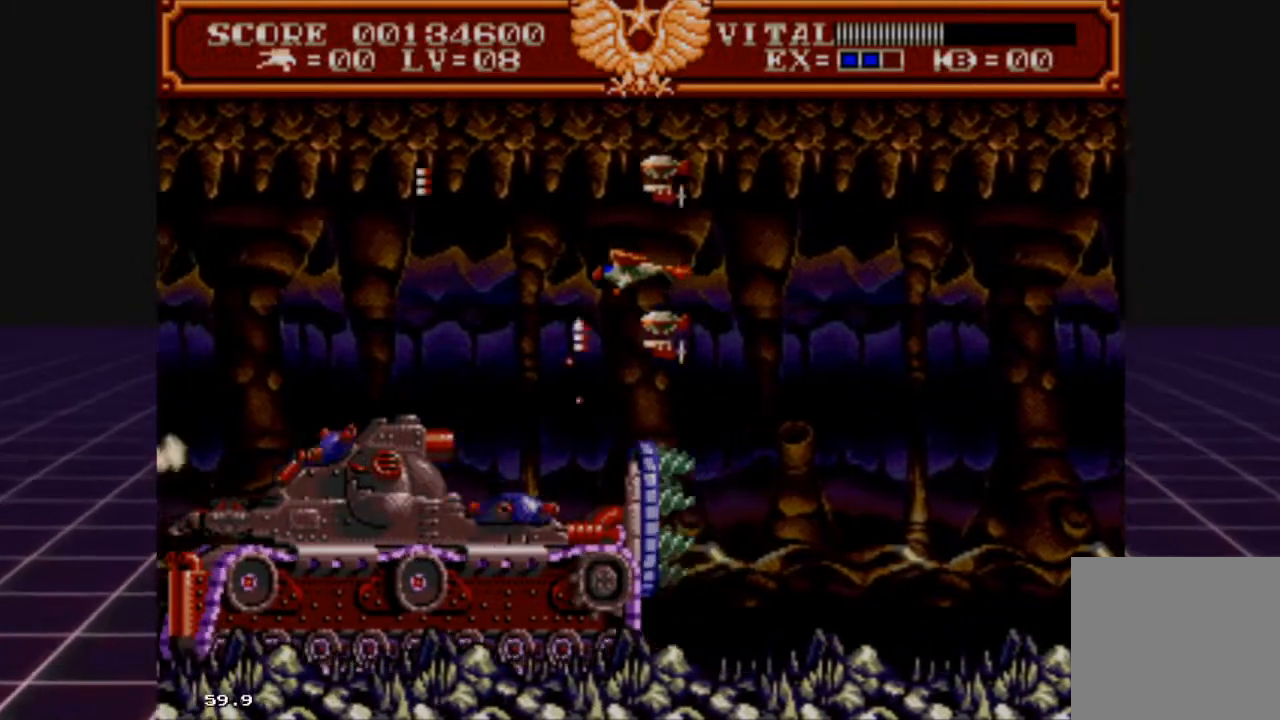
{"buttons": ["L2"], "left_stick": "right", "right_stick": "center", "events": [[167, "left_stick", "center"], [233, "left_stick", "left"], [400, "left_stick", "right"]]}
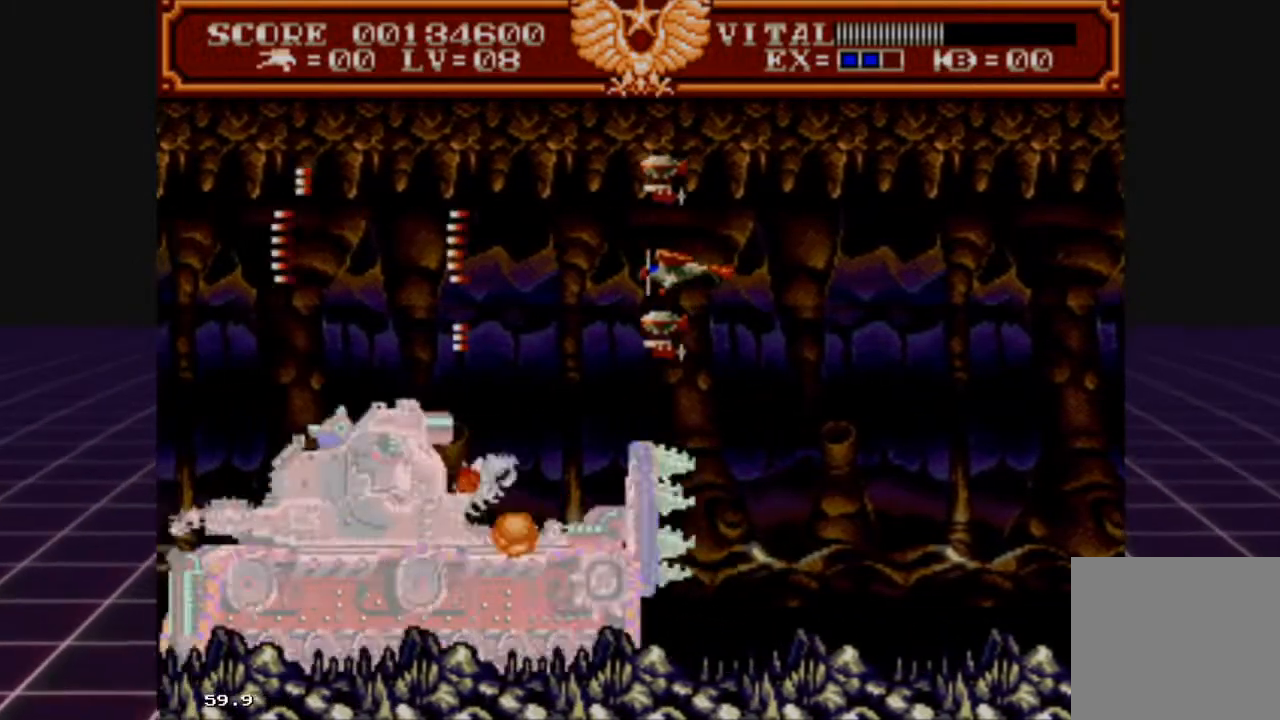
{"buttons": ["L2"], "left_stick": "left", "right_stick": "center", "events": [[400, "left_stick", "center"], [467, "left_stick", "left"]]}
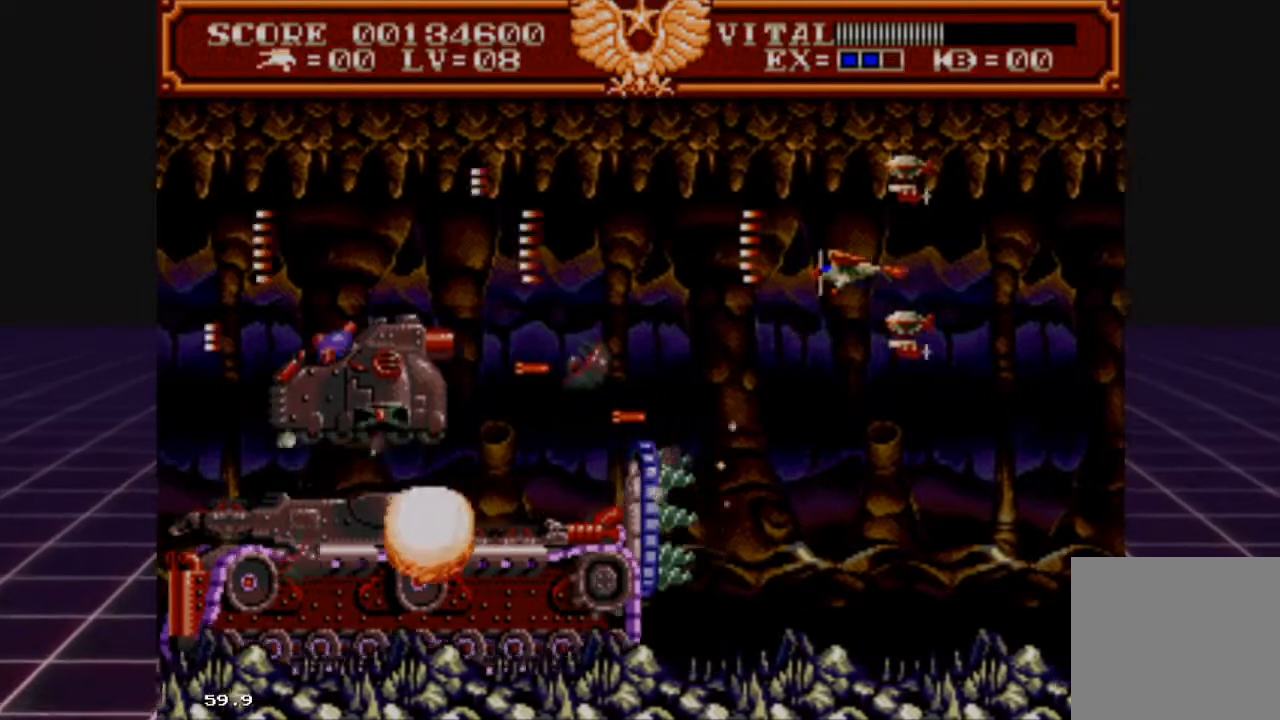
{"buttons": ["L2"], "left_stick": "center", "right_stick": "center", "events": [[100, "left_stick", "right"], [467, "left_stick", "center"]]}
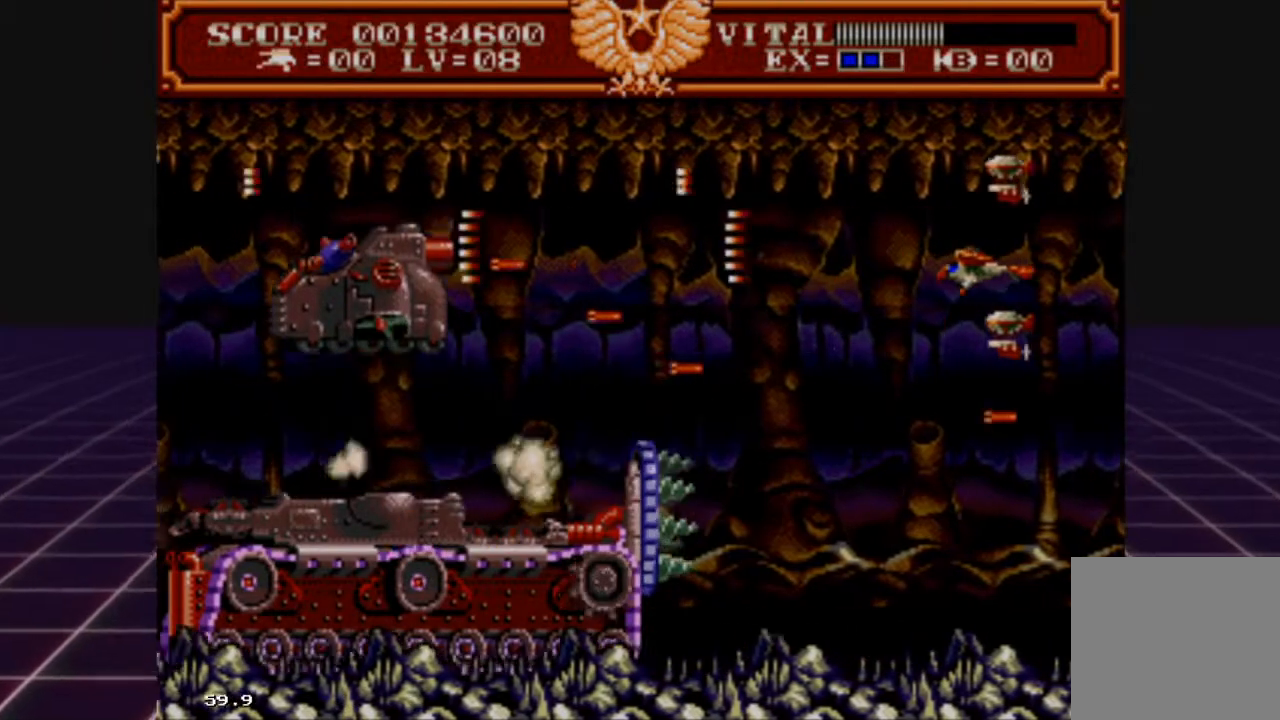
{"buttons": ["L2"], "left_stick": "center", "right_stick": "center", "events": [[67, "left_stick", "up"], [367, "left_stick", "center"]]}
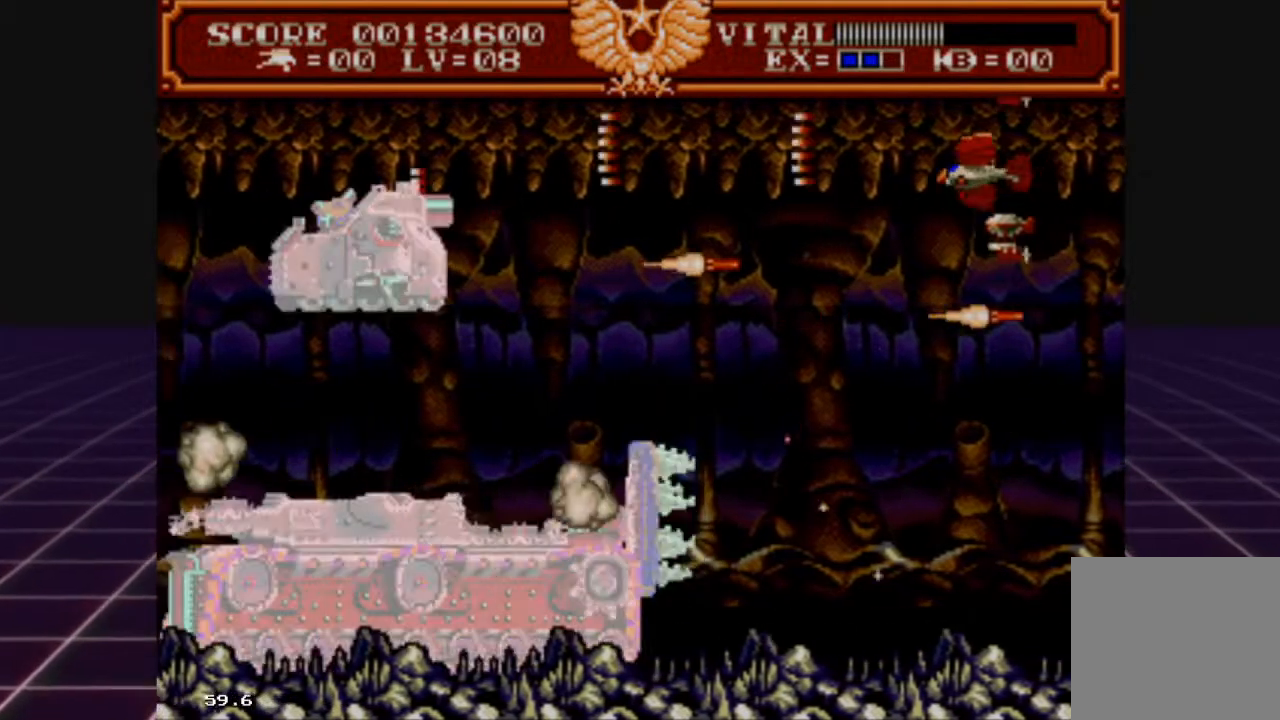
{"buttons": ["L2"], "left_stick": "down", "right_stick": "center", "events": [[333, "left_stick", "down"]]}
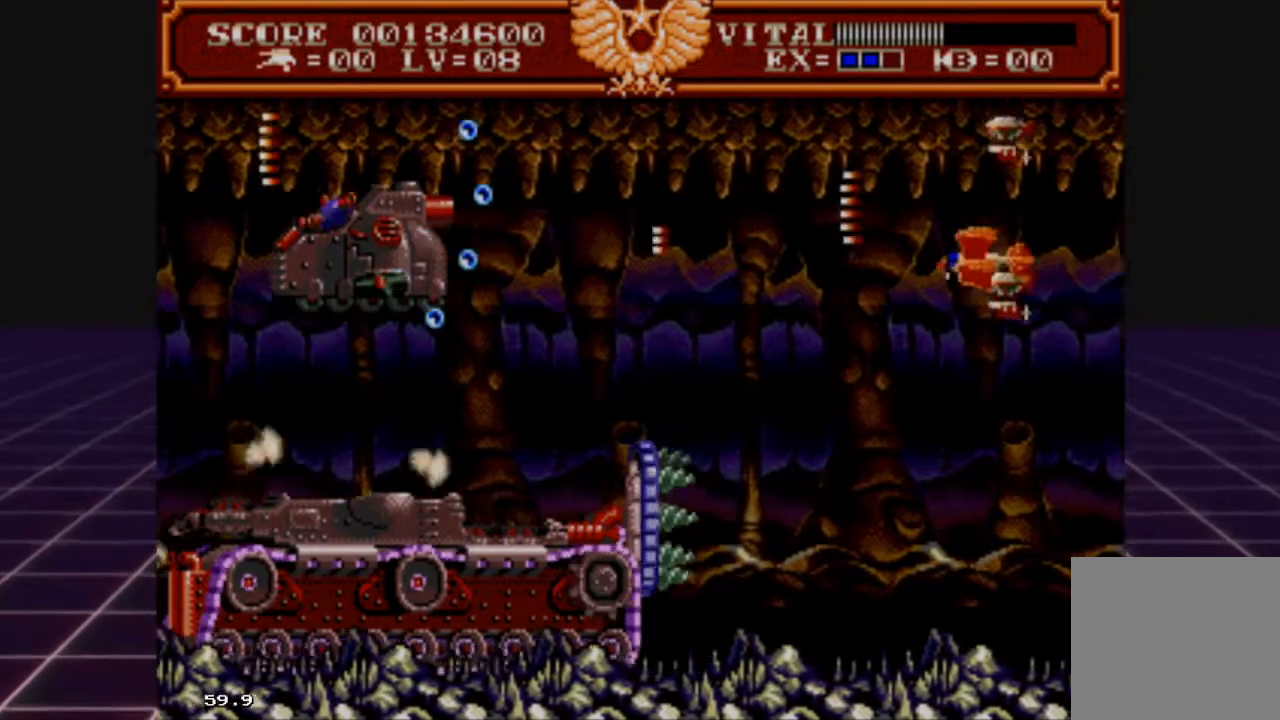
{"buttons": ["L2"], "left_stick": "center", "right_stick": "center", "events": [[67, "left_stick", "center"], [200, "left_stick", "down"], [367, "left_stick", "center"]]}
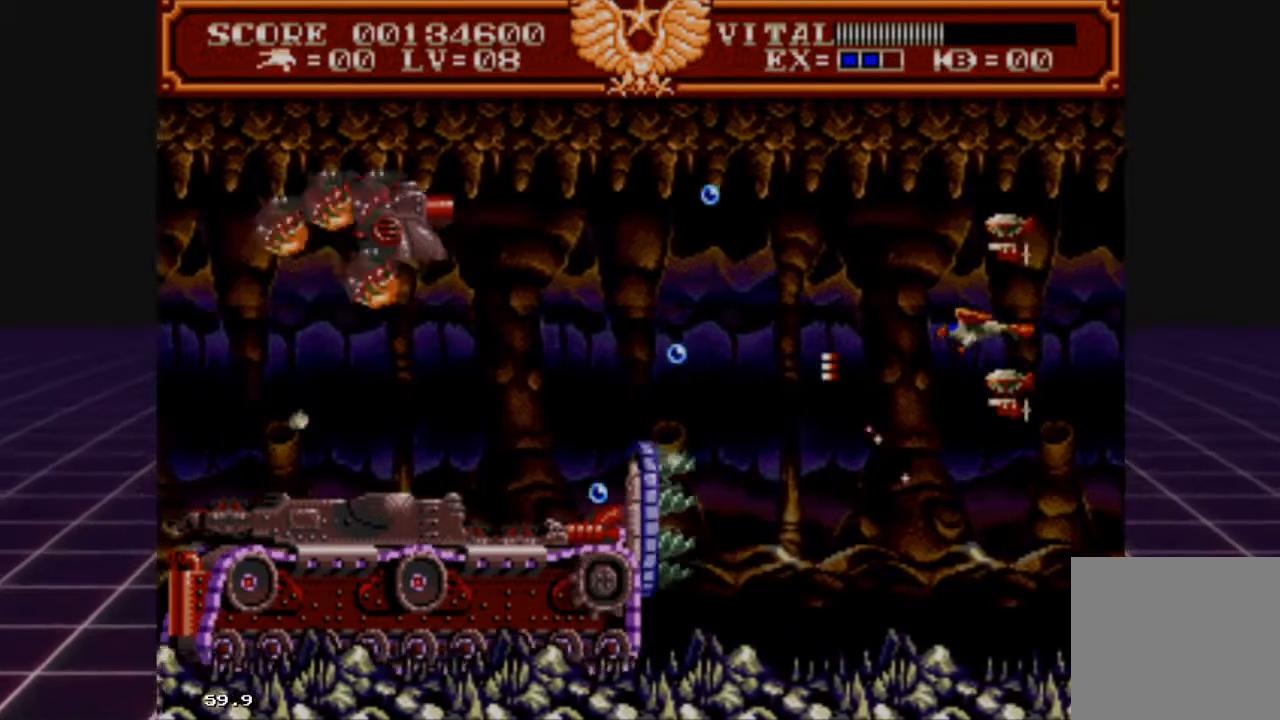
{"buttons": ["L2"], "left_stick": "center", "right_stick": "center", "events": [[100, "left_stick", "down"], [167, "left_stick", "center"]]}
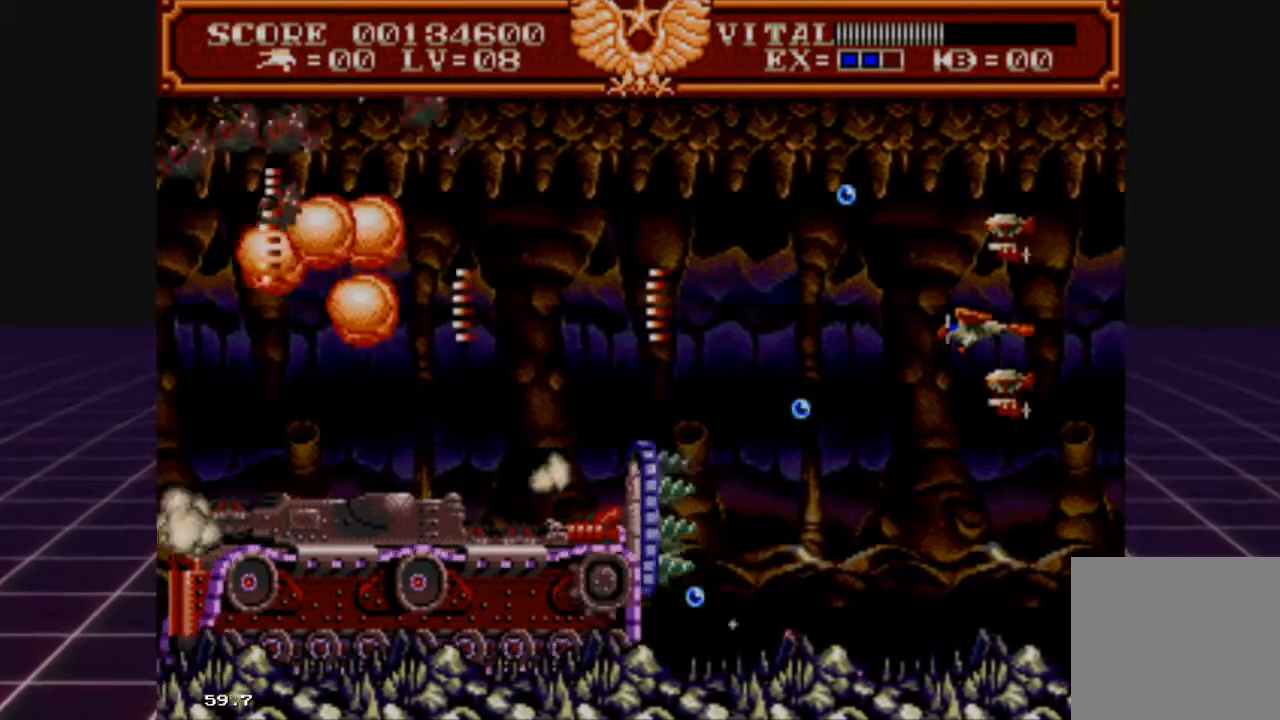
{"buttons": ["L2"], "left_stick": "left", "right_stick": "center", "events": [[33, "left_stick", "left"], [200, "left_stick", "center"], [367, "left_stick", "left"]]}
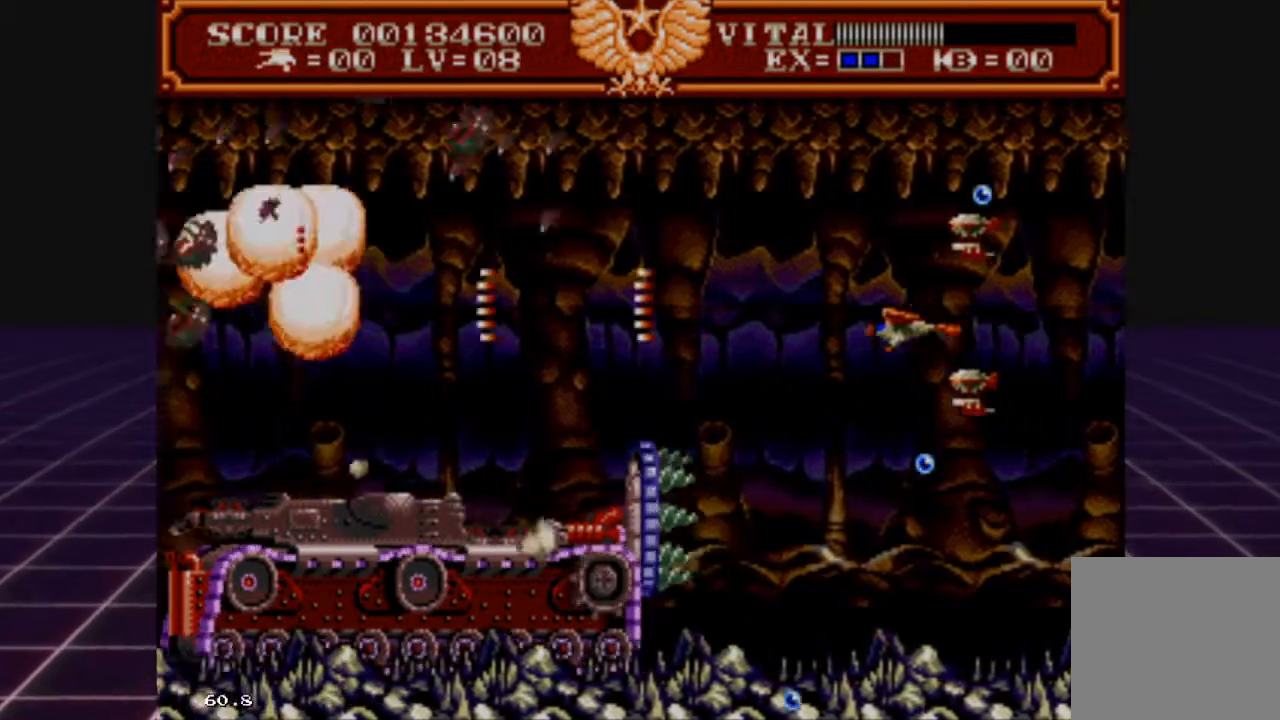
{"buttons": [], "left_stick": "center", "right_stick": "center", "events": [[367, "L2", "up"], [400, "left_stick", "center"]]}
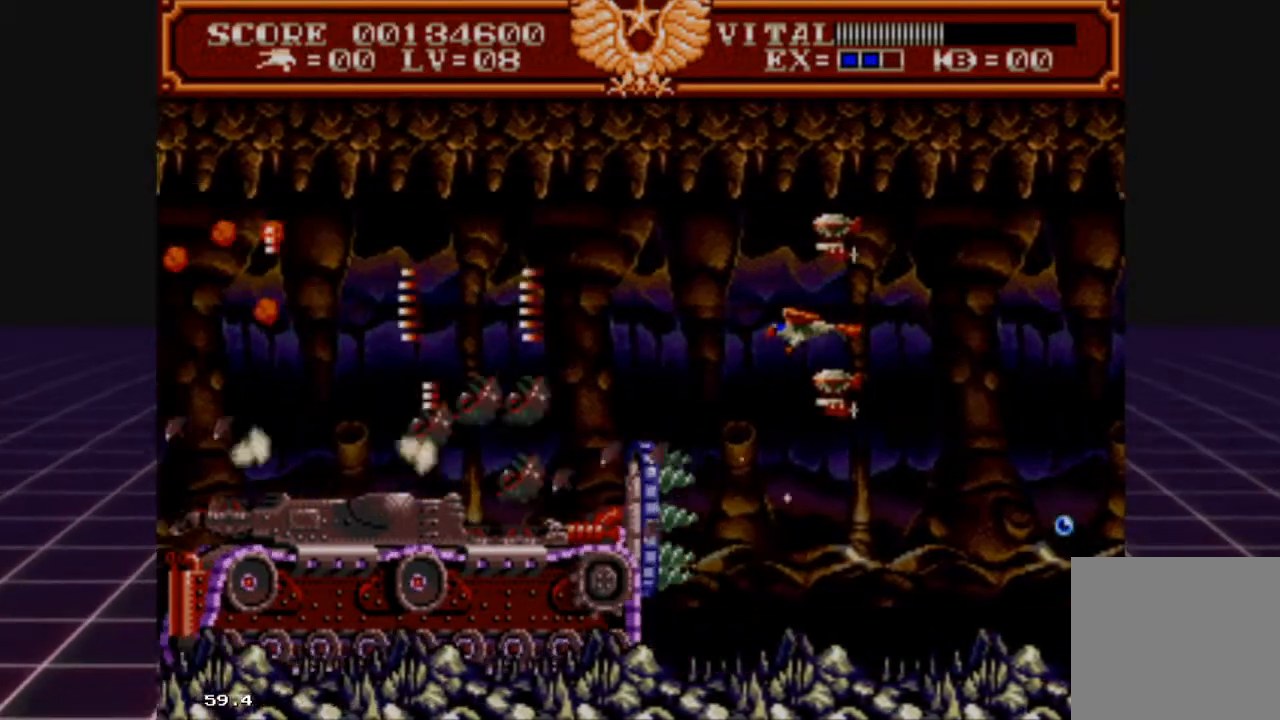
{"buttons": [], "left_stick": "up-left", "right_stick": "center", "events": [[200, "left_stick", "left"], [333, "left_stick", "up-left"]]}
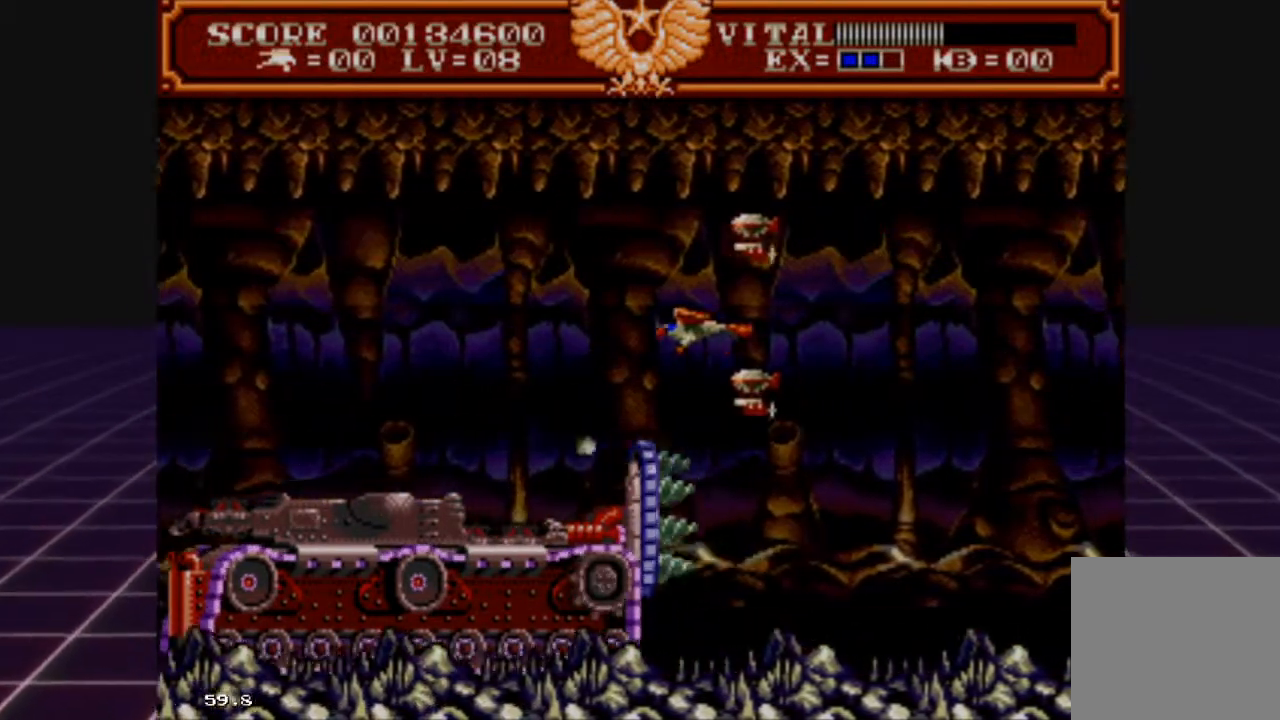
{"buttons": [], "left_stick": "up", "right_stick": "center", "events": [[233, "left_stick", "up"]]}
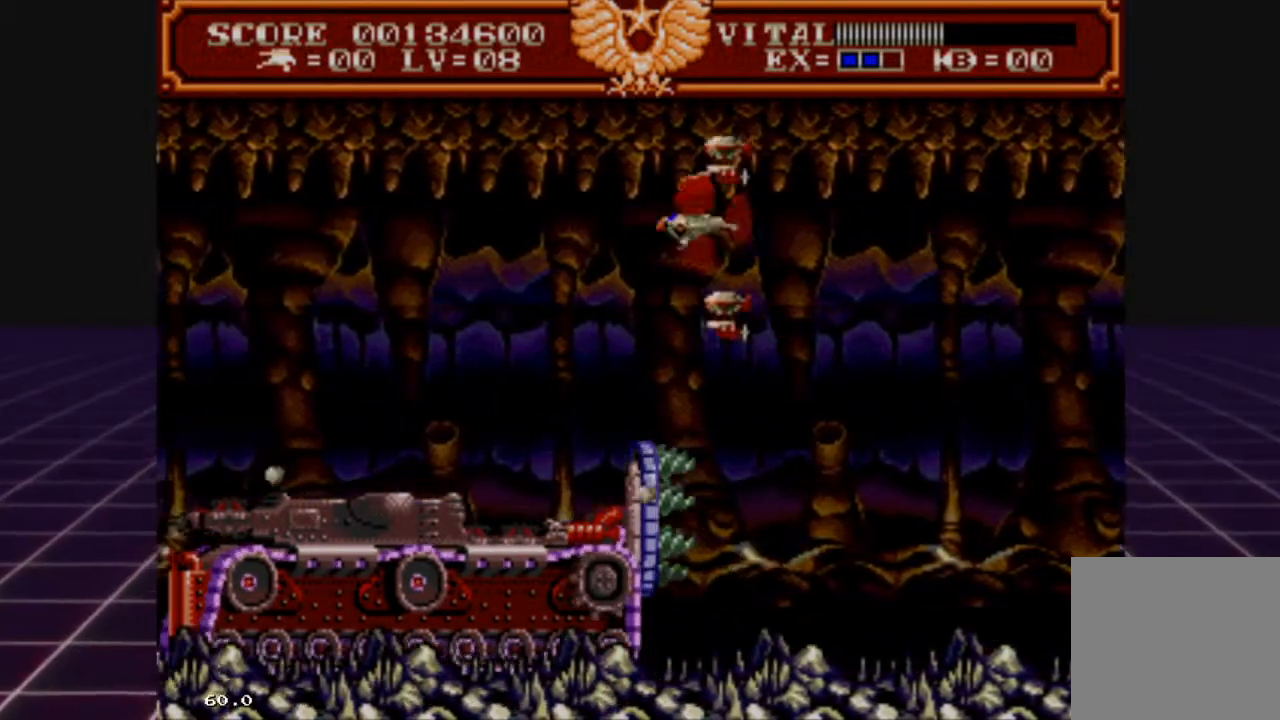
{"buttons": [], "left_stick": "center", "right_stick": "center", "events": [[67, "left_stick", "up-left"], [367, "left_stick", "center"]]}
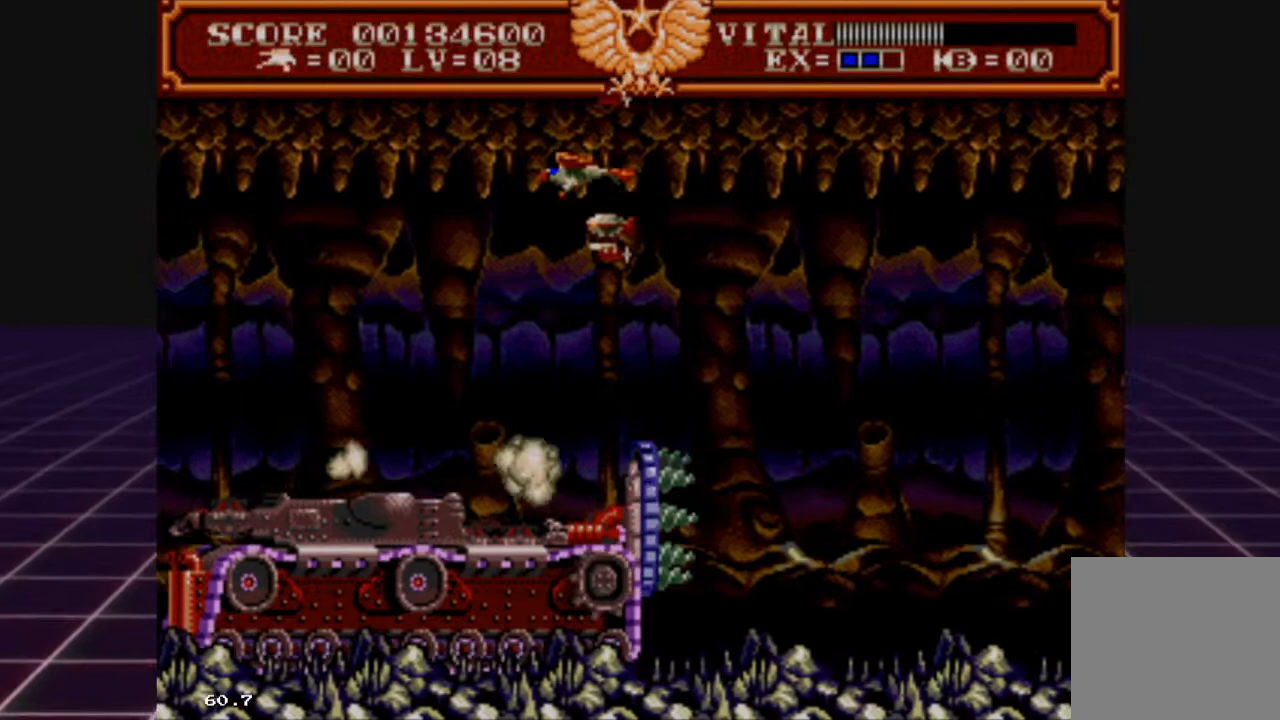
{"buttons": [], "left_stick": "right", "right_stick": "center", "events": [[100, "left_stick", "down-left"], [267, "left_stick", "center"], [367, "left_stick", "right"]]}
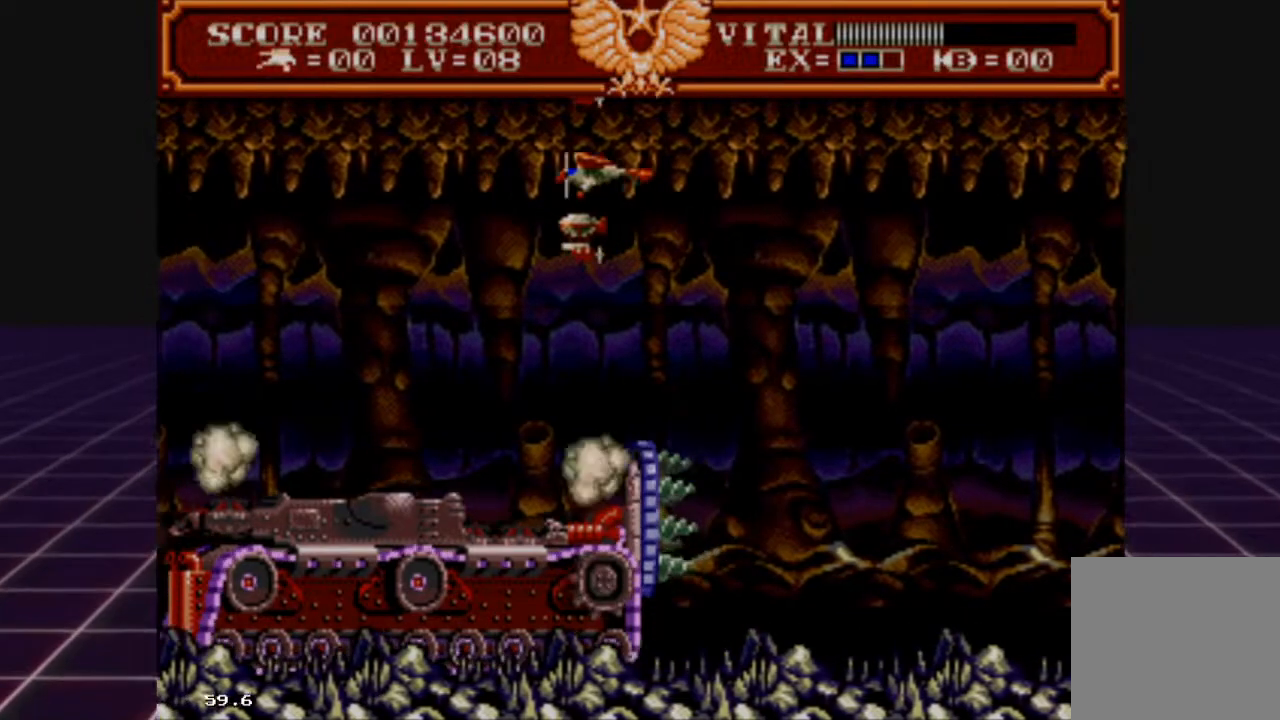
{"buttons": [], "left_stick": "center", "right_stick": "center", "events": [[100, "left_stick", "center"], [167, "left_stick", "down-left"], [500, "left_stick", "center"]]}